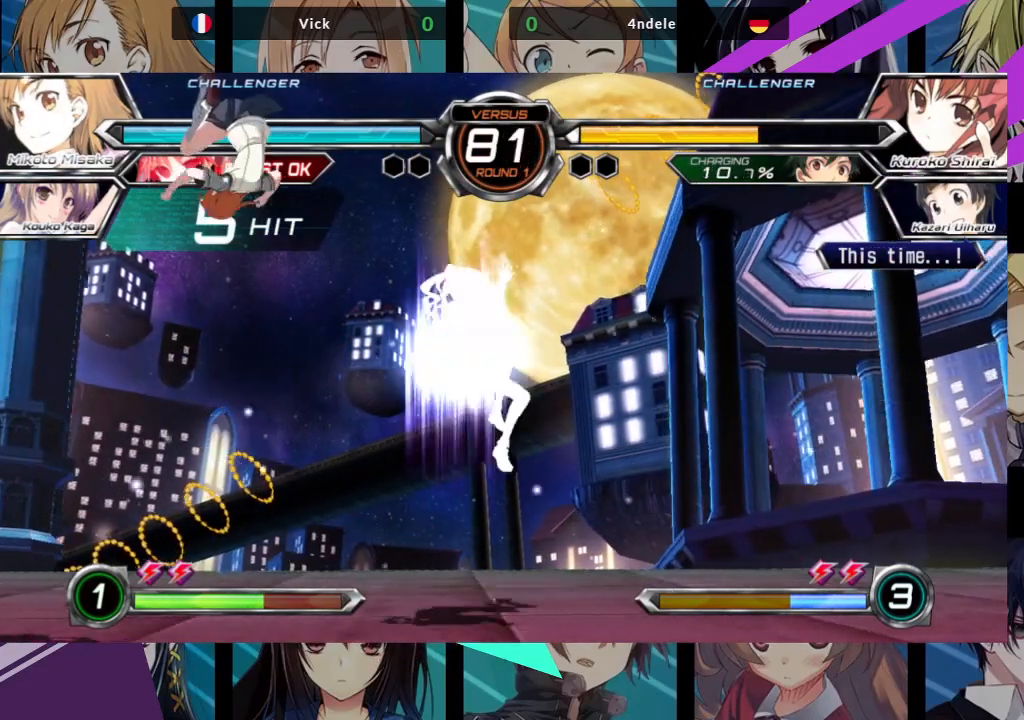
Gameplay with a controller (arcade stick); each line is a JSON object with the inputs held at the frame after it. "events" lists button and stick changes between this image and that frame as [ms after this image, input, new state], when the widget could be followed in between. Not read: L3 R3.
{"buttons": ["R1"], "left_stick": "center", "events": [[33, "left_stick", "up"], [83, "left_stick", "up-left"], [233, "R1", "down"], [233, "left_stick", "center"]]}
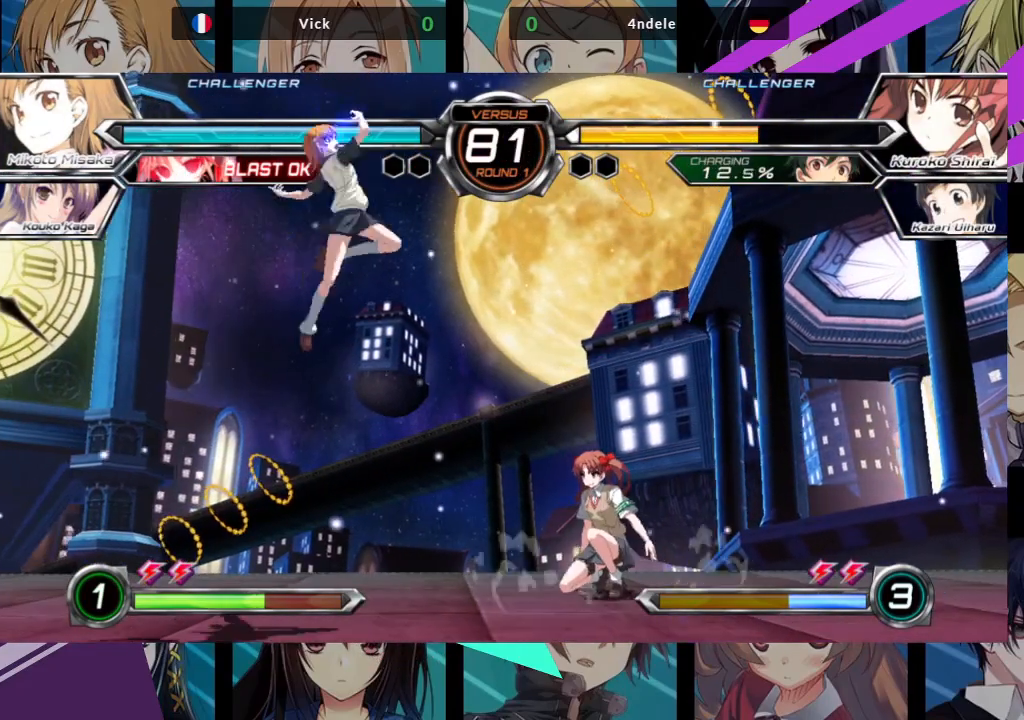
{"buttons": [], "left_stick": "left", "events": [[317, "R1", "up"], [500, "left_stick", "left"]]}
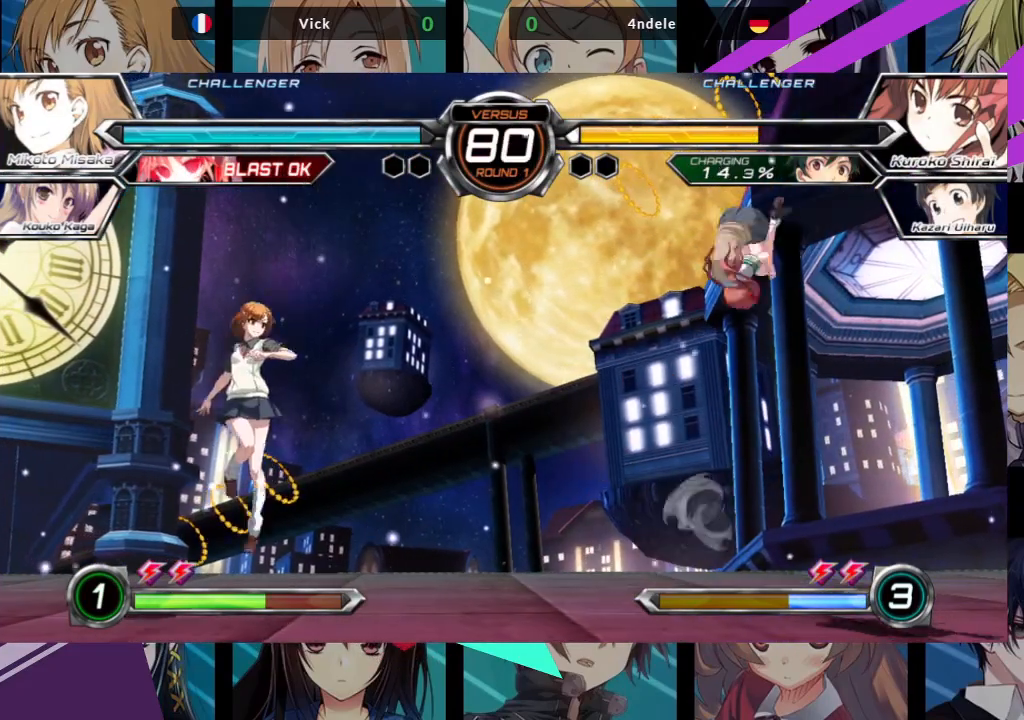
{"buttons": ["R1"], "left_stick": "center", "events": [[50, "left_stick", "up-left"], [167, "R1", "down"], [200, "left_stick", "center"]]}
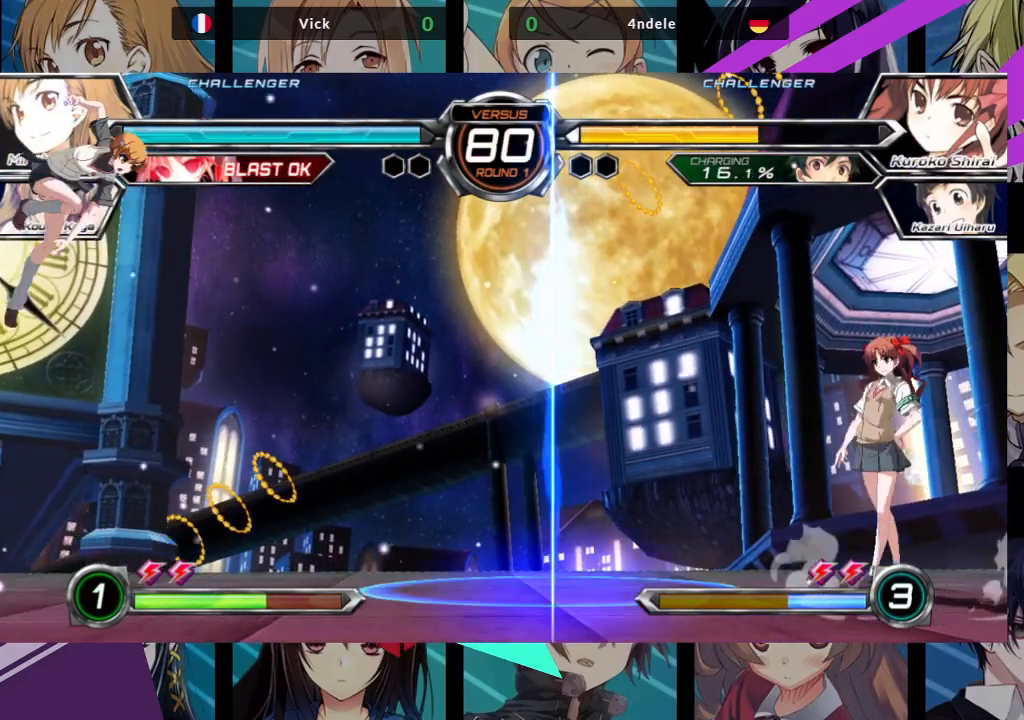
{"buttons": [], "left_stick": "left", "events": [[250, "R1", "up"], [417, "left_stick", "left"]]}
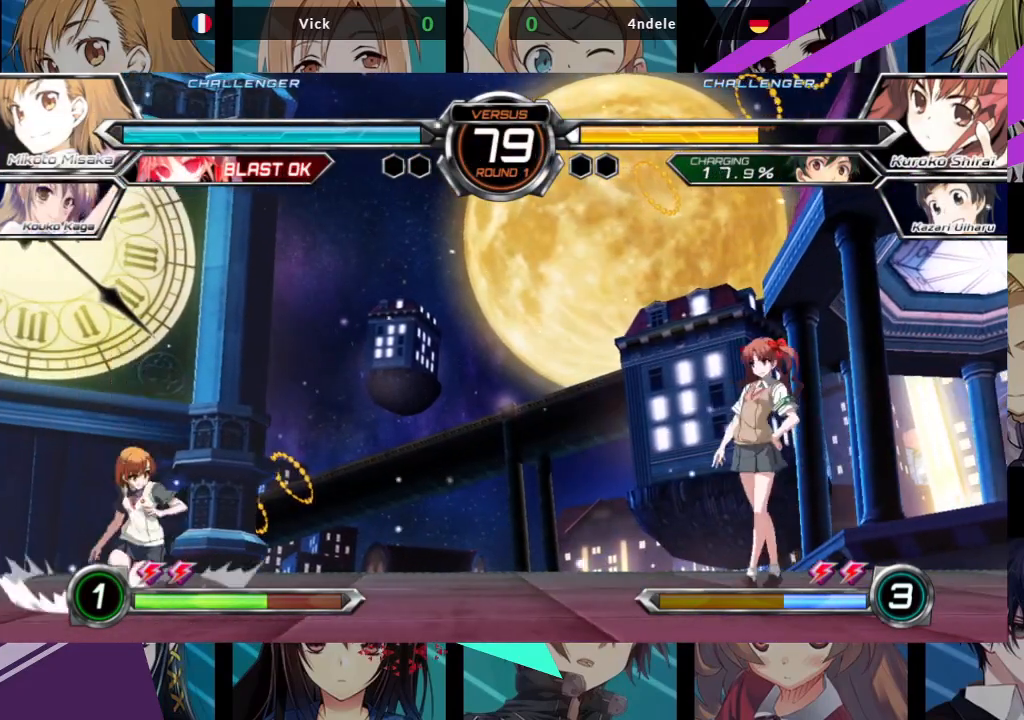
{"buttons": ["R1"], "left_stick": "center", "events": [[50, "R1", "down"], [100, "left_stick", "center"]]}
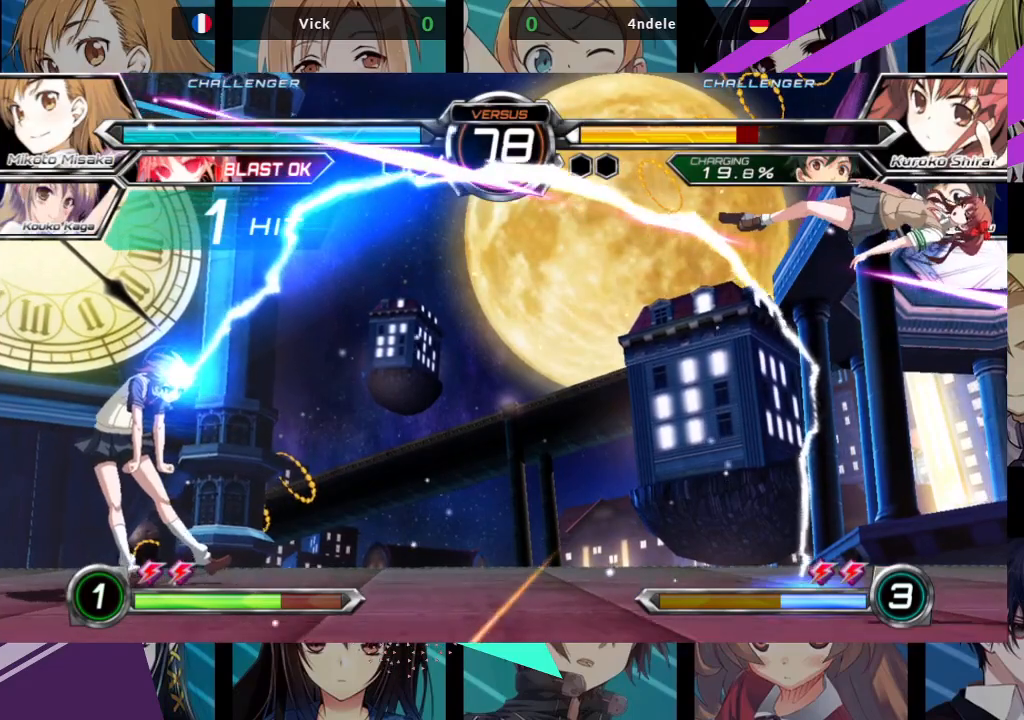
{"buttons": [], "left_stick": "center", "events": [[200, "R1", "up"], [400, "left_stick", "right"], [467, "left_stick", "center"]]}
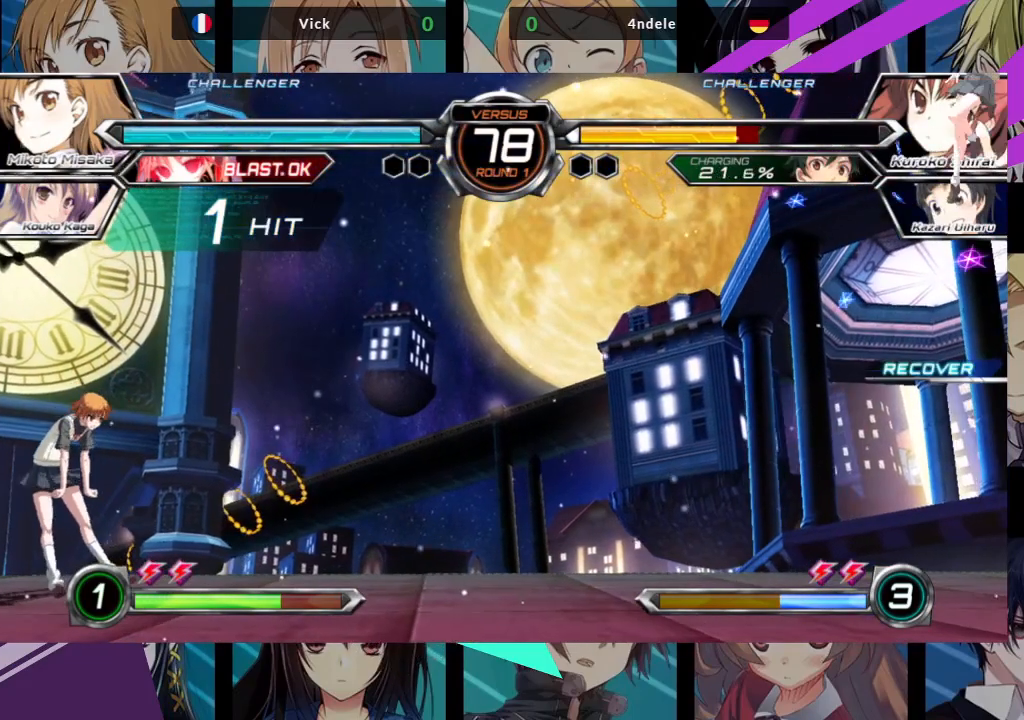
{"buttons": [], "left_stick": "right", "events": [[50, "left_stick", "right"]]}
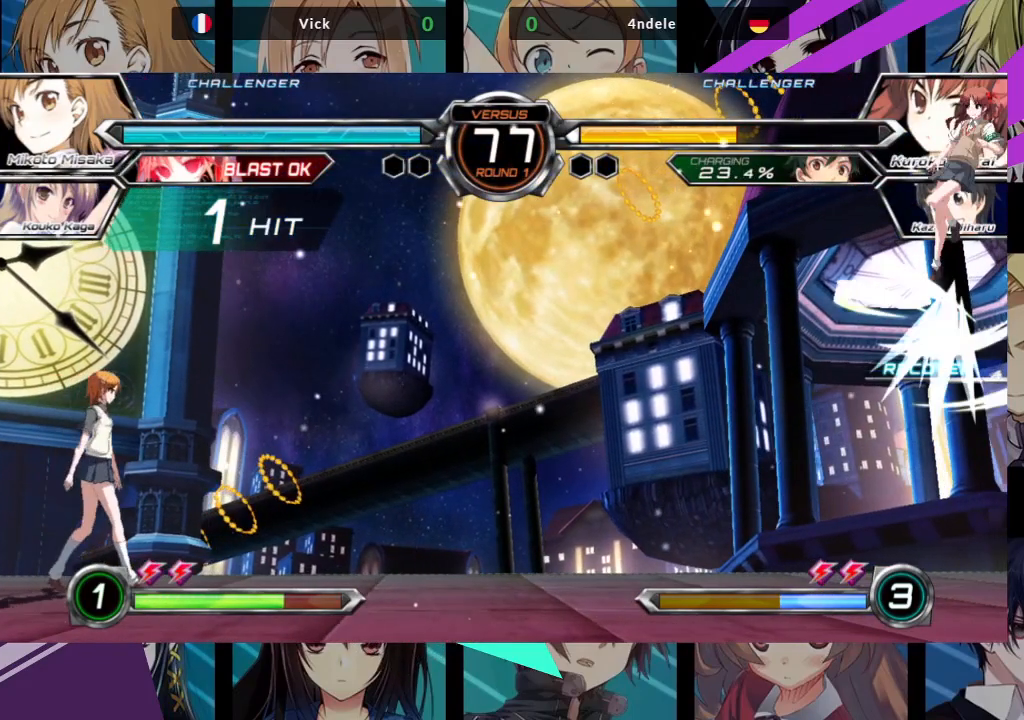
{"buttons": [], "left_stick": "left", "events": [[33, "left_stick", "center"], [267, "left_stick", "left"]]}
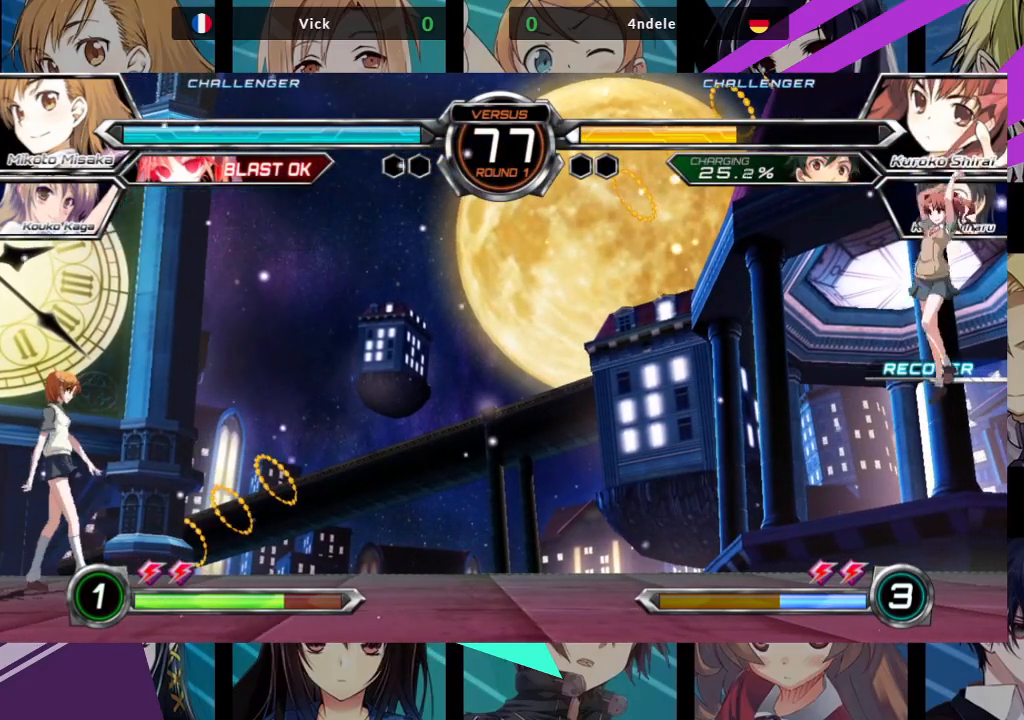
{"buttons": ["SQUARE", "TRIANGLE"], "left_stick": "down", "events": [[67, "left_stick", "down"], [100, "TRIANGLE", "down"], [117, "SQUARE", "down"]]}
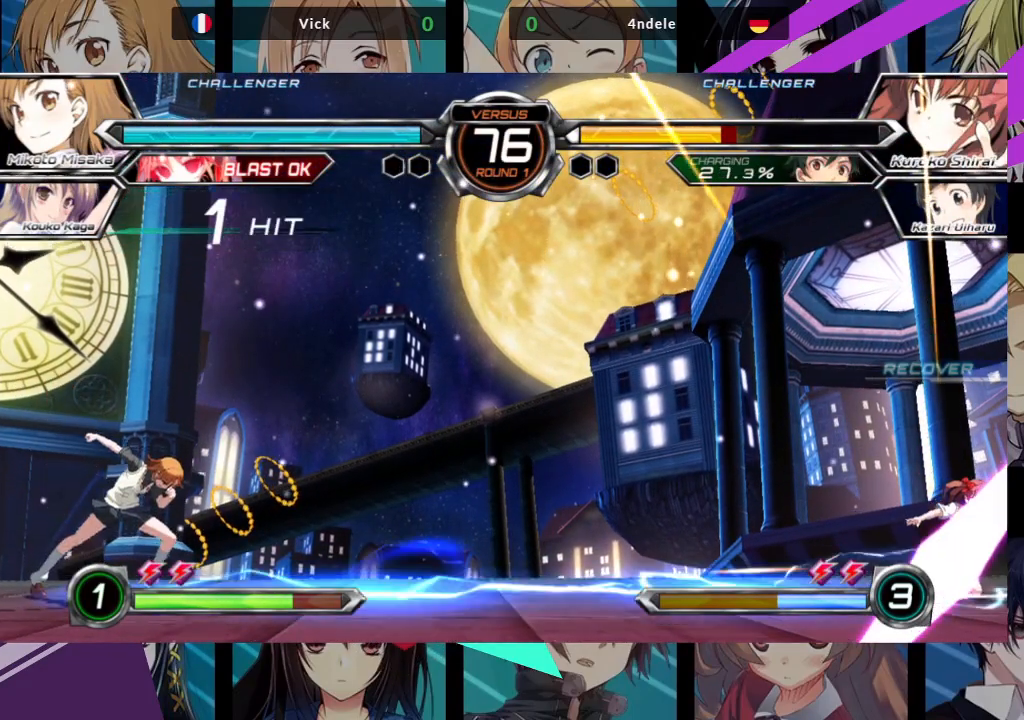
{"buttons": [], "left_stick": "center", "events": [[167, "left_stick", "left"], [200, "SQUARE", "up"], [200, "TRIANGLE", "up"], [283, "left_stick", "center"], [433, "left_stick", "right"], [500, "left_stick", "center"]]}
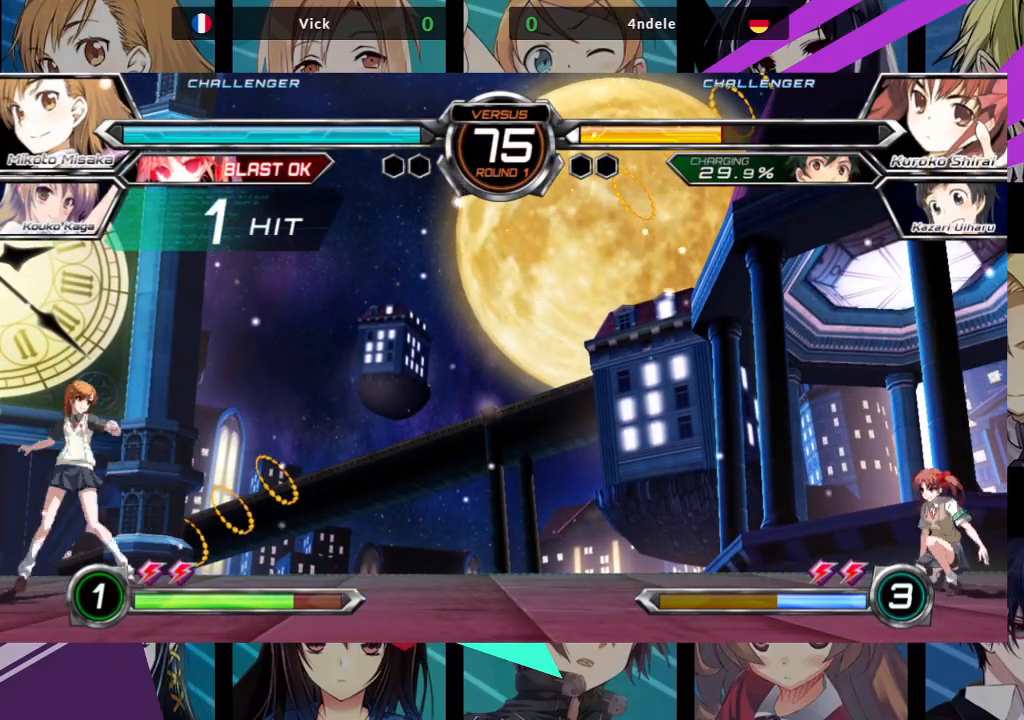
{"buttons": ["R1"], "left_stick": "center", "events": [[67, "left_stick", "right"], [217, "left_stick", "up-right"], [333, "R1", "down"], [383, "left_stick", "center"]]}
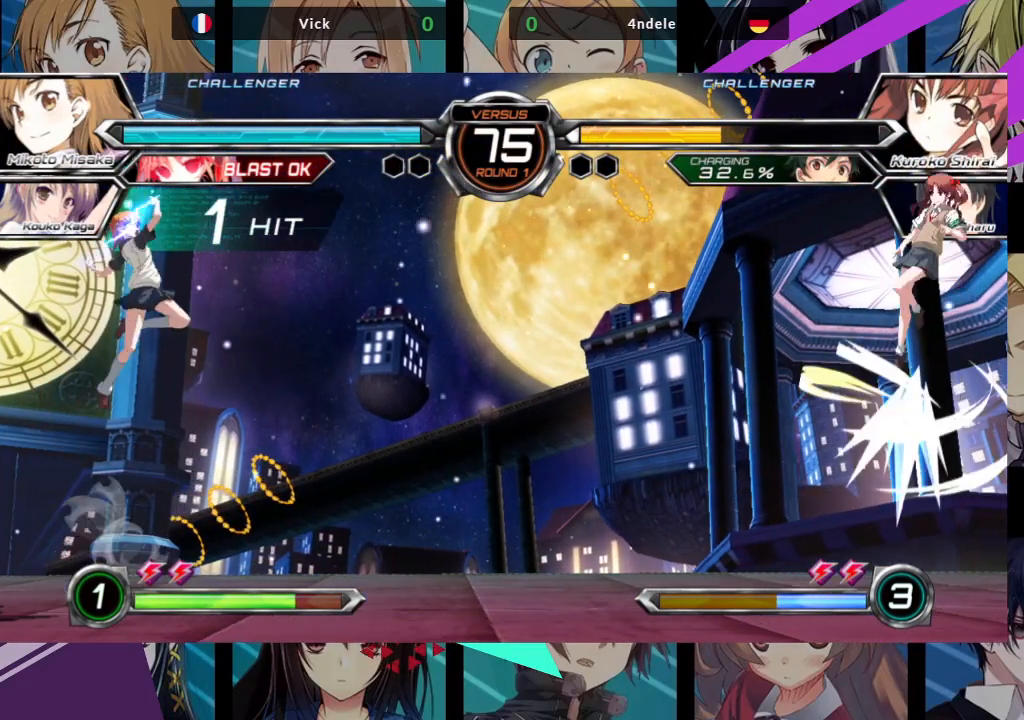
{"buttons": [], "left_stick": "left", "events": [[383, "left_stick", "left"], [433, "R1", "up"]]}
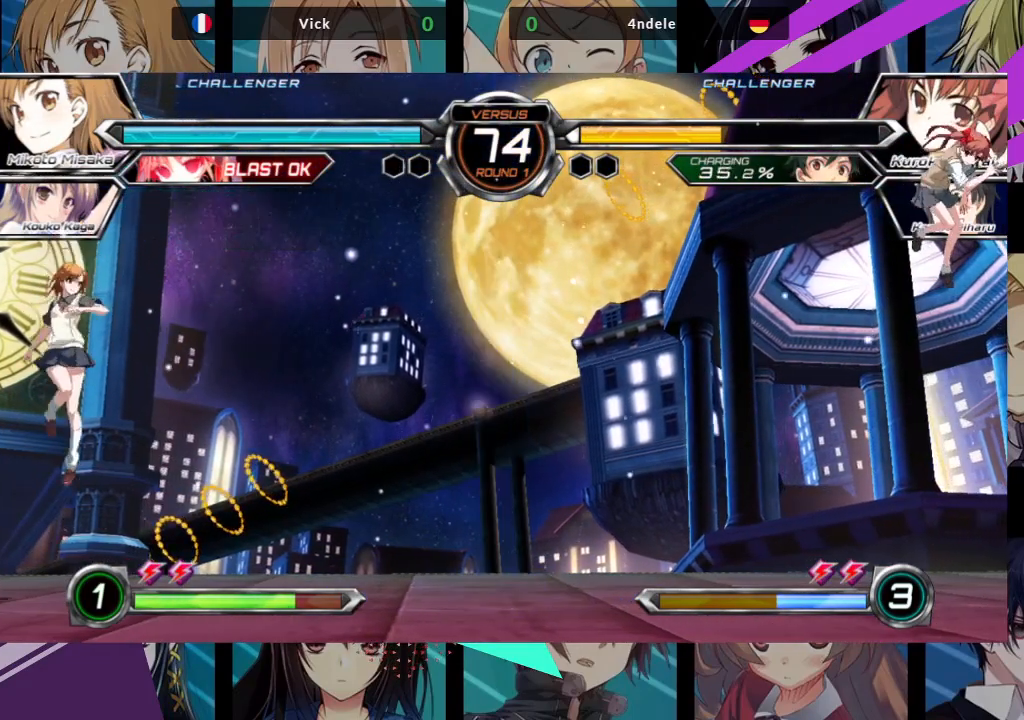
{"buttons": ["R1"], "left_stick": "center", "events": [[100, "left_stick", "center"], [250, "R1", "down"]]}
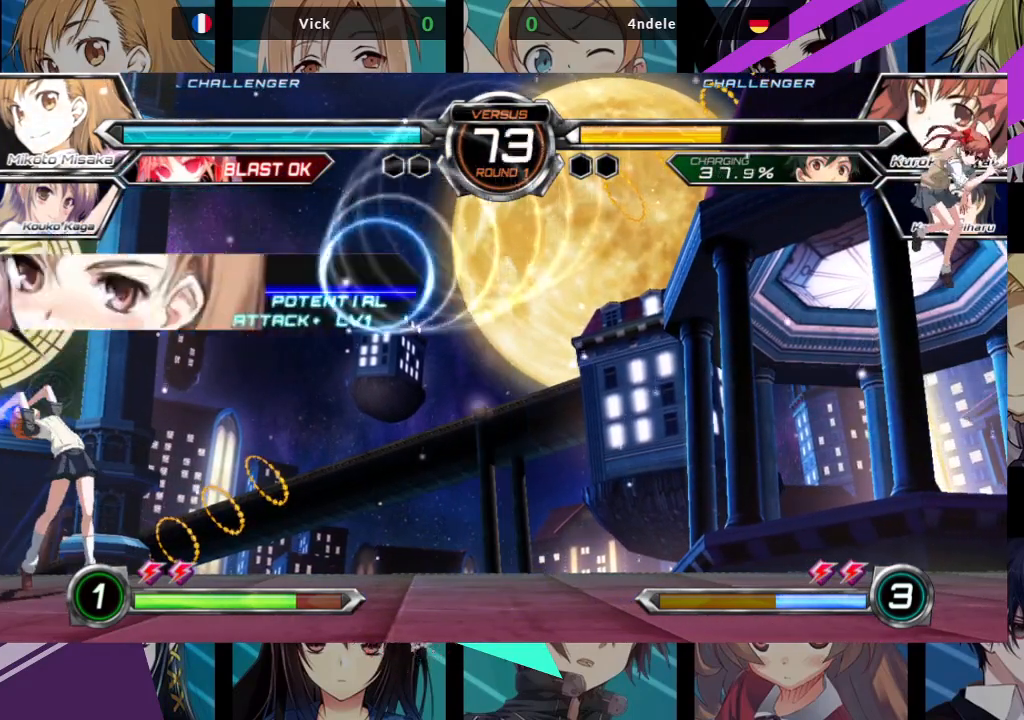
{"buttons": [], "left_stick": "left", "events": [[250, "left_stick", "left"], [333, "R1", "up"]]}
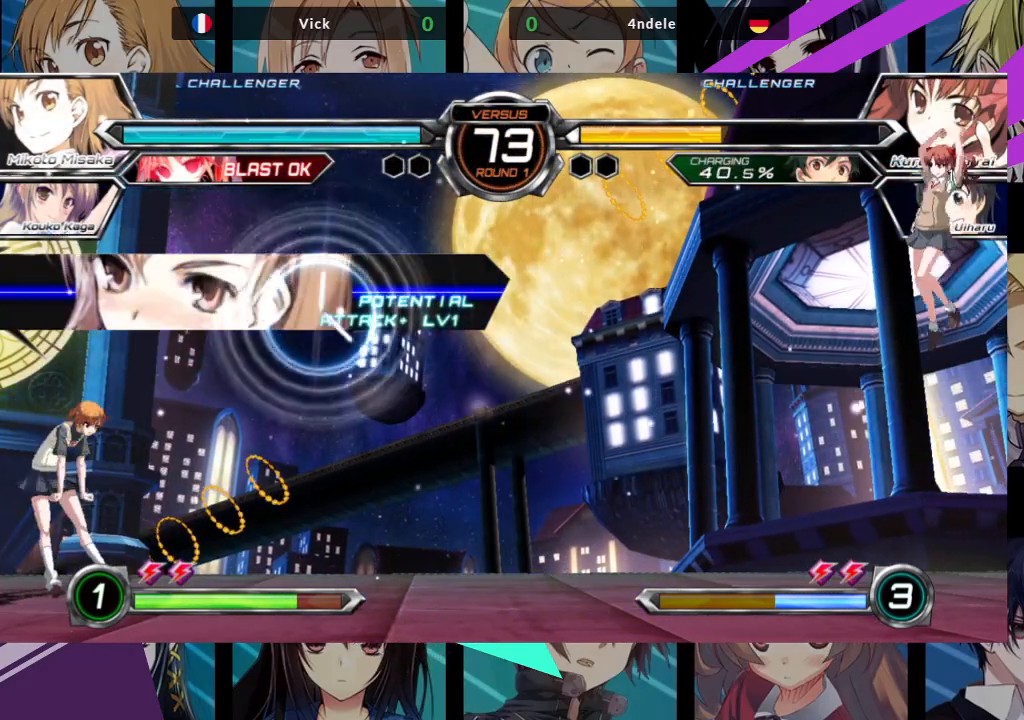
{"buttons": [], "left_stick": "right", "events": [[183, "left_stick", "center"], [233, "left_stick", "right"], [317, "left_stick", "center"], [383, "left_stick", "right"]]}
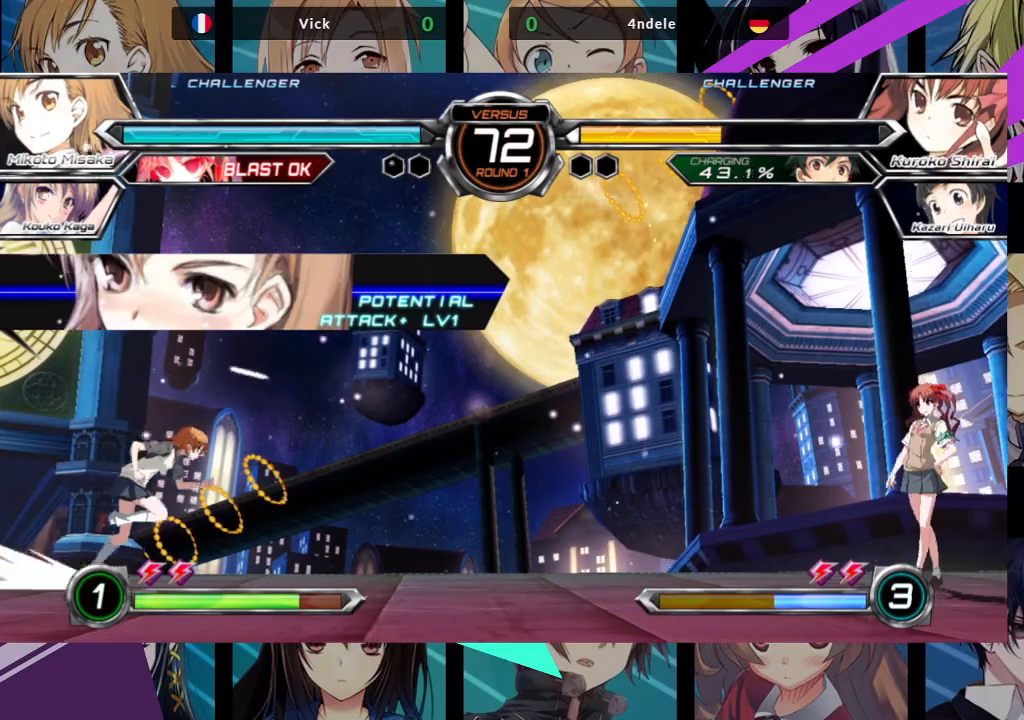
{"buttons": ["R1"], "left_stick": "center", "events": [[200, "left_stick", "up-right"], [317, "R1", "down"], [383, "left_stick", "center"]]}
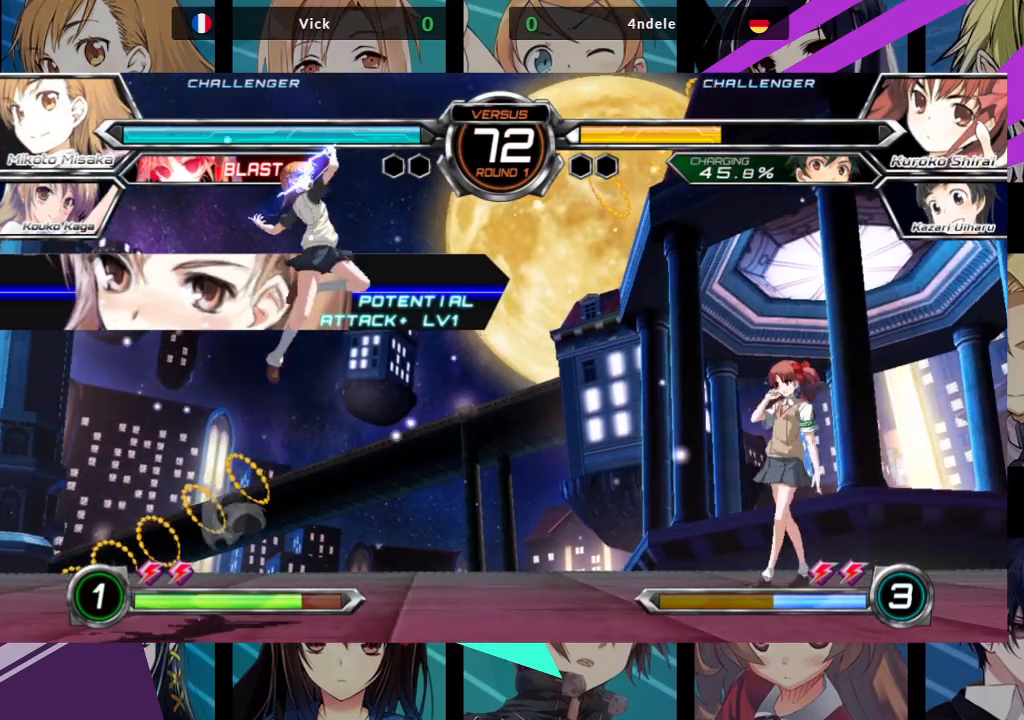
{"buttons": [], "left_stick": "center", "events": [[450, "R1", "up"]]}
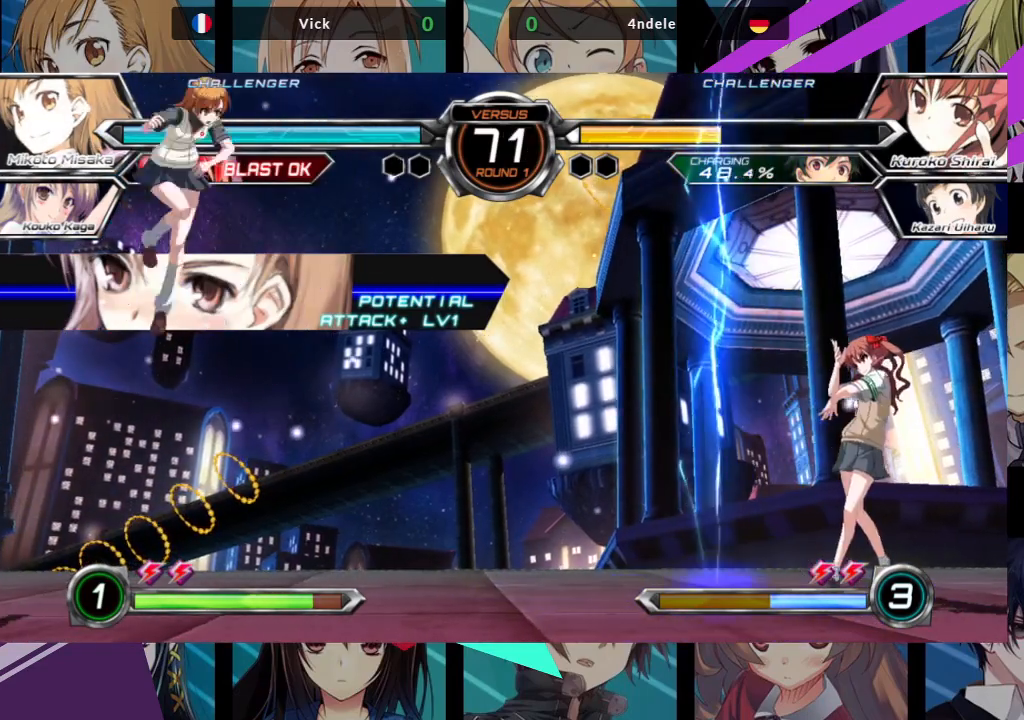
{"buttons": ["R1"], "left_stick": "up-right", "events": [[200, "left_stick", "right"], [333, "left_stick", "up-right"], [433, "R1", "down"]]}
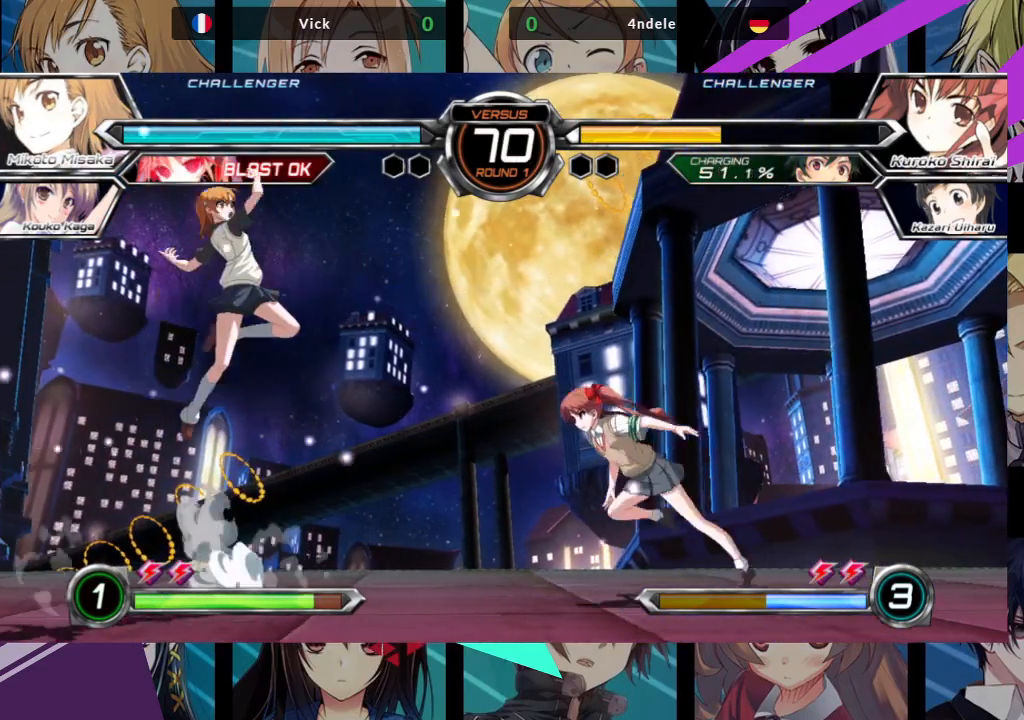
{"buttons": [], "left_stick": "center", "events": [[17, "left_stick", "center"], [383, "R1", "up"]]}
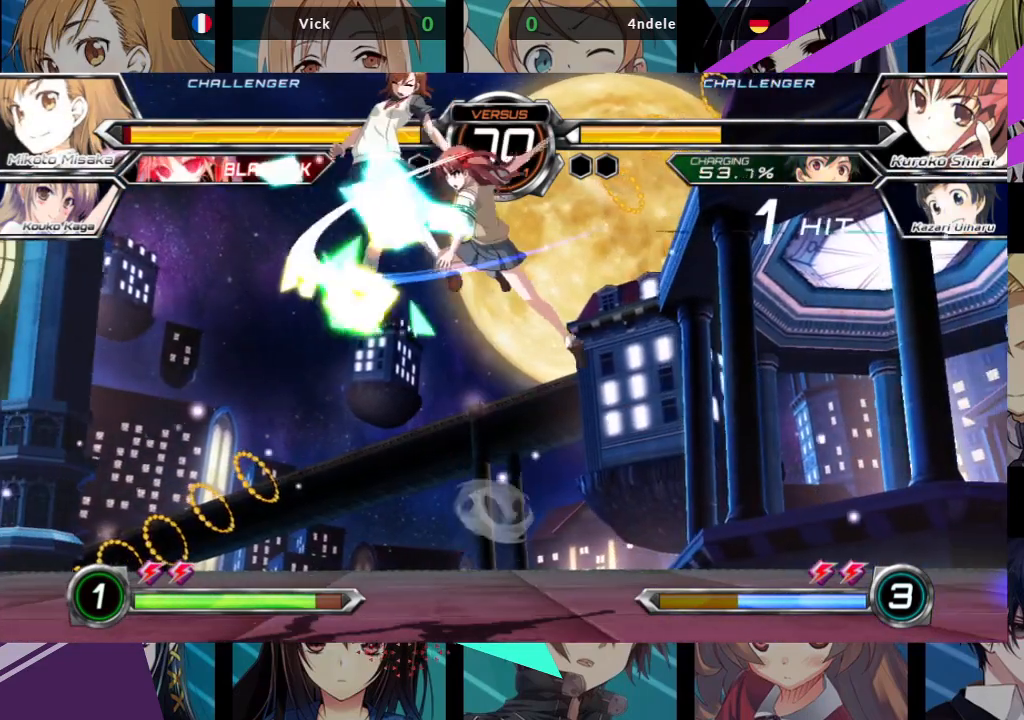
{"buttons": ["SQUARE"], "left_stick": "left", "events": [[67, "left_stick", "left"], [417, "SQUARE", "down"]]}
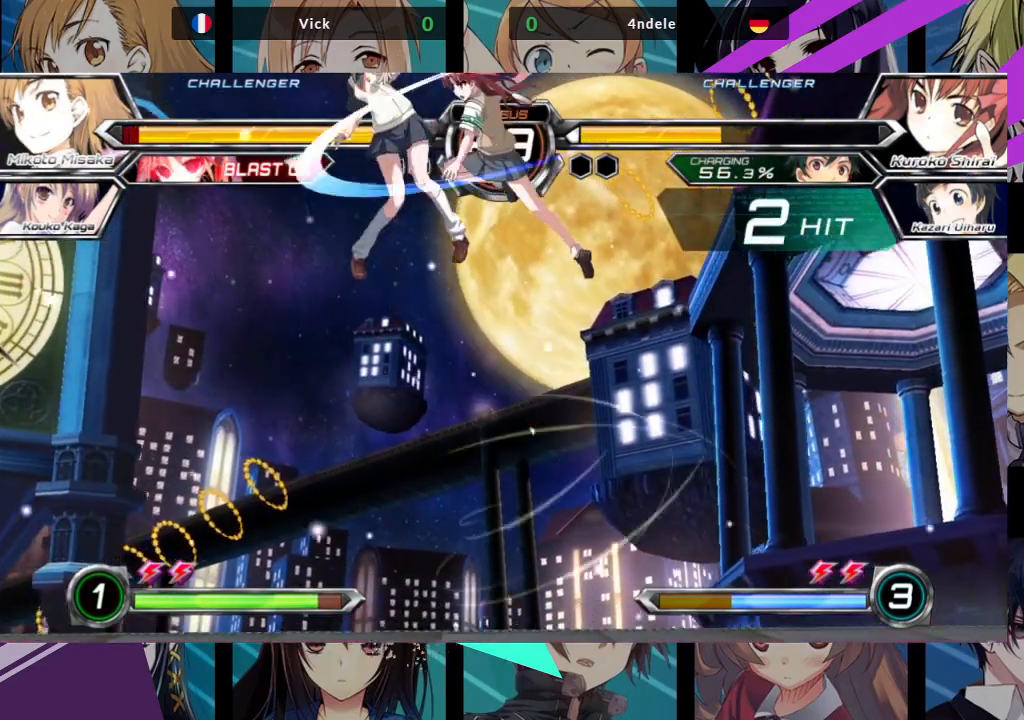
{"buttons": ["SQUARE"], "left_stick": "left", "events": []}
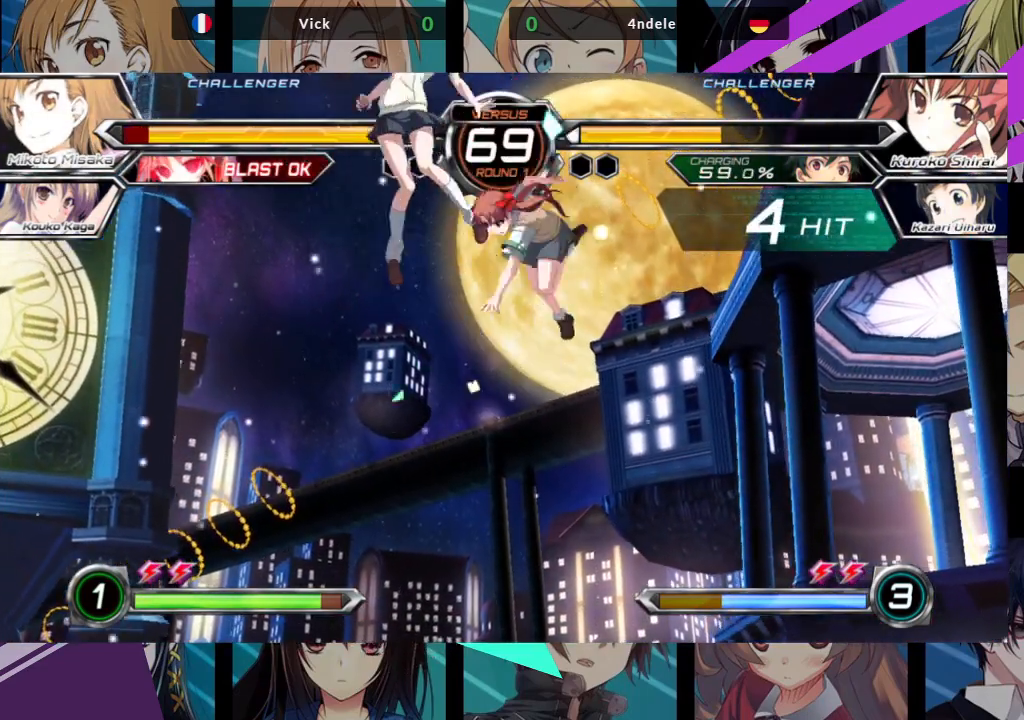
{"buttons": ["SQUARE"], "left_stick": "left", "events": []}
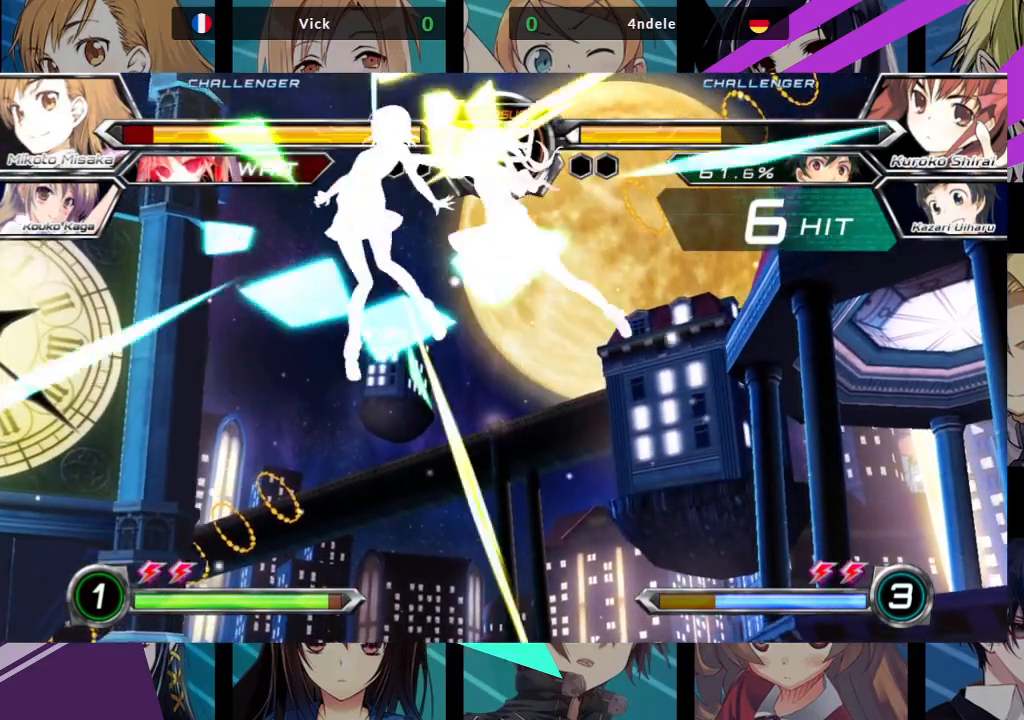
{"buttons": ["SQUARE"], "left_stick": "center", "events": [[417, "left_stick", "center"]]}
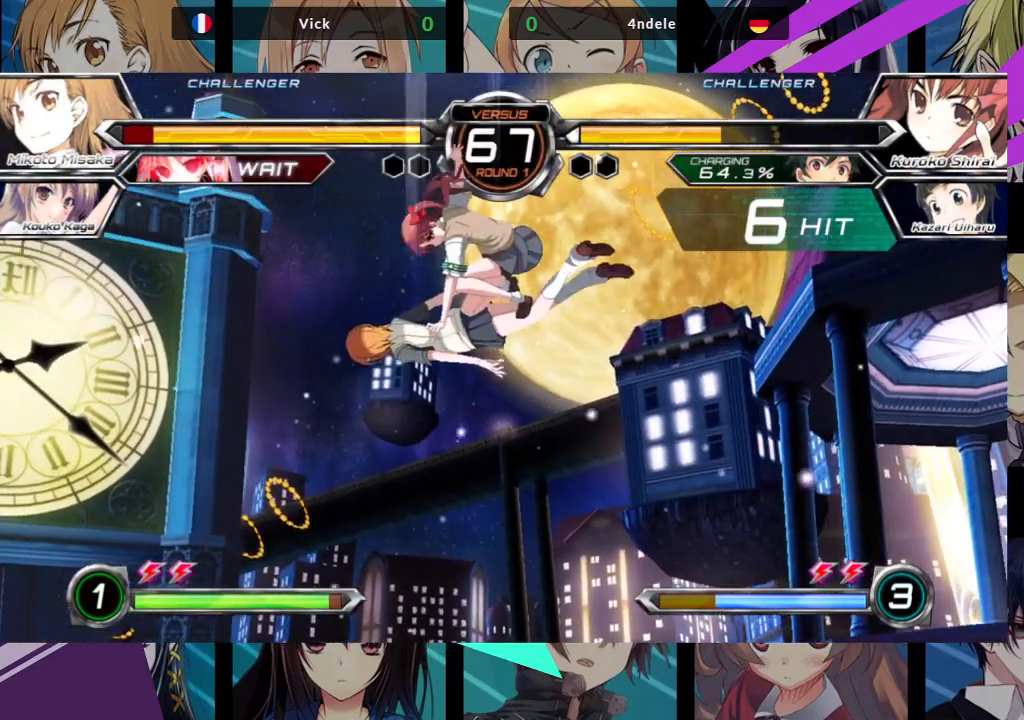
{"buttons": ["SQUARE"], "left_stick": "right", "events": [[117, "left_stick", "right"]]}
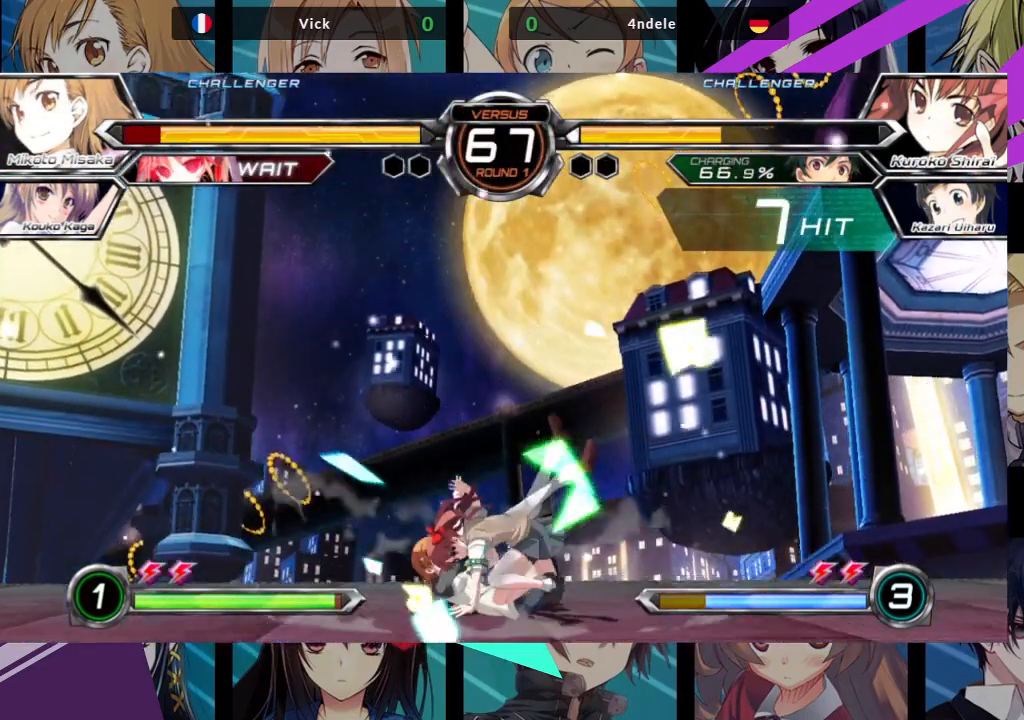
{"buttons": ["SQUARE"], "left_stick": "right", "events": []}